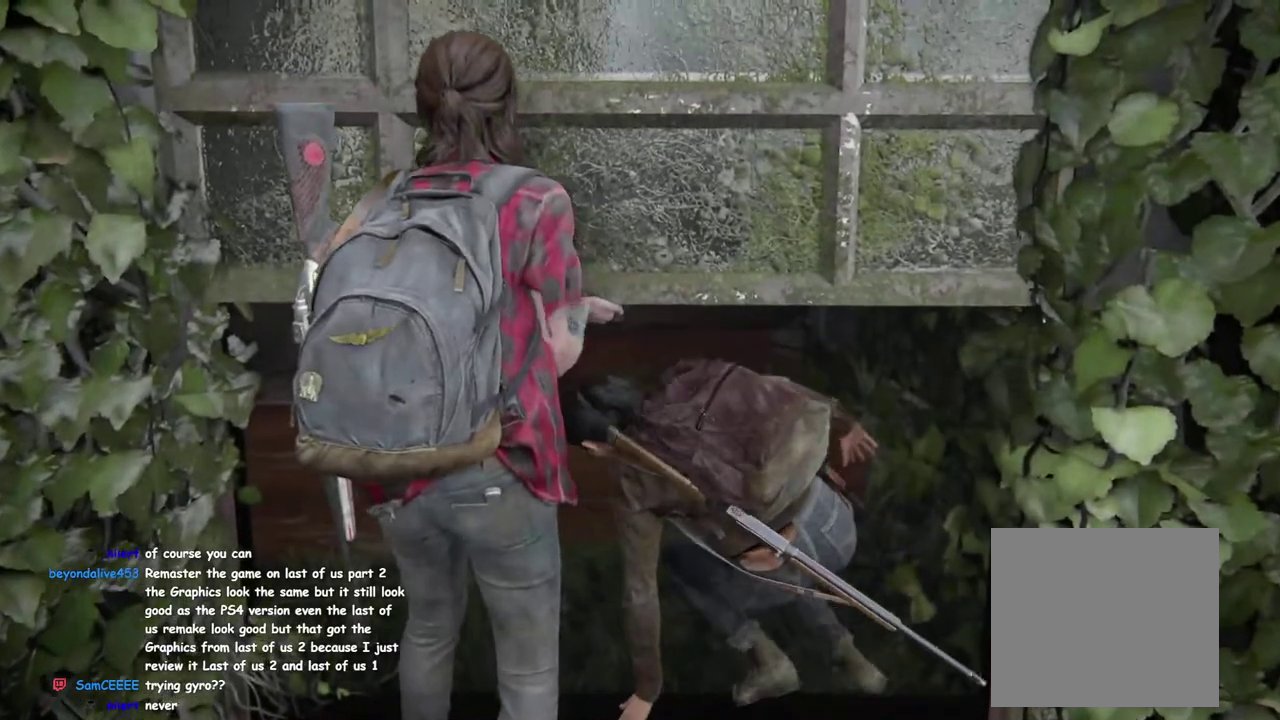
Gameplay with a controller (PlayStation layout); each line is a JSON object with the inputs held at the frame after it. "events" lists button and stick changes between this image and that frame as [ms after this image, input, new state], when the widget could be followed in between. This overlay highlights the sticks when they move; stick clicks (L3 R3) are not distinguishable. Not read: R1.
{"buttons": [], "left_stick": "center", "right_stick": "center", "events": []}
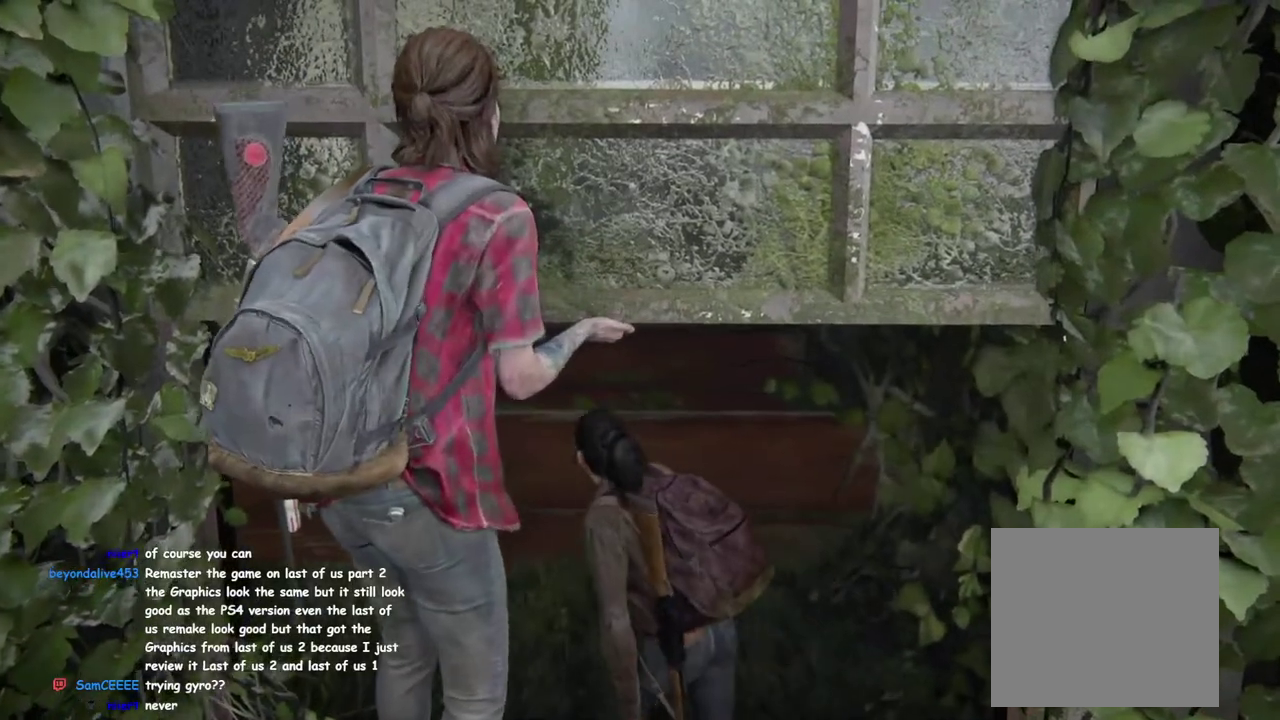
{"buttons": [], "left_stick": "center", "right_stick": "center", "events": []}
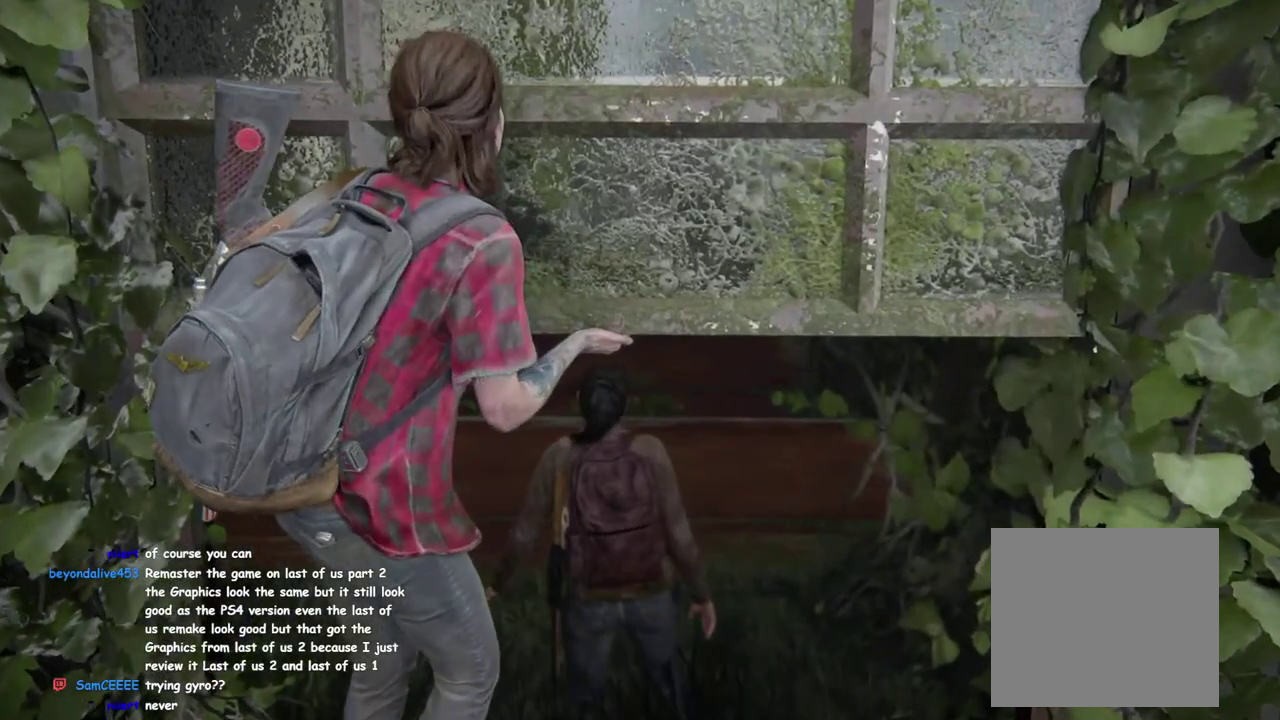
{"buttons": [], "left_stick": "left", "right_stick": "center", "events": [[33, "left_stick", "up-left"], [383, "left_stick", "left"]]}
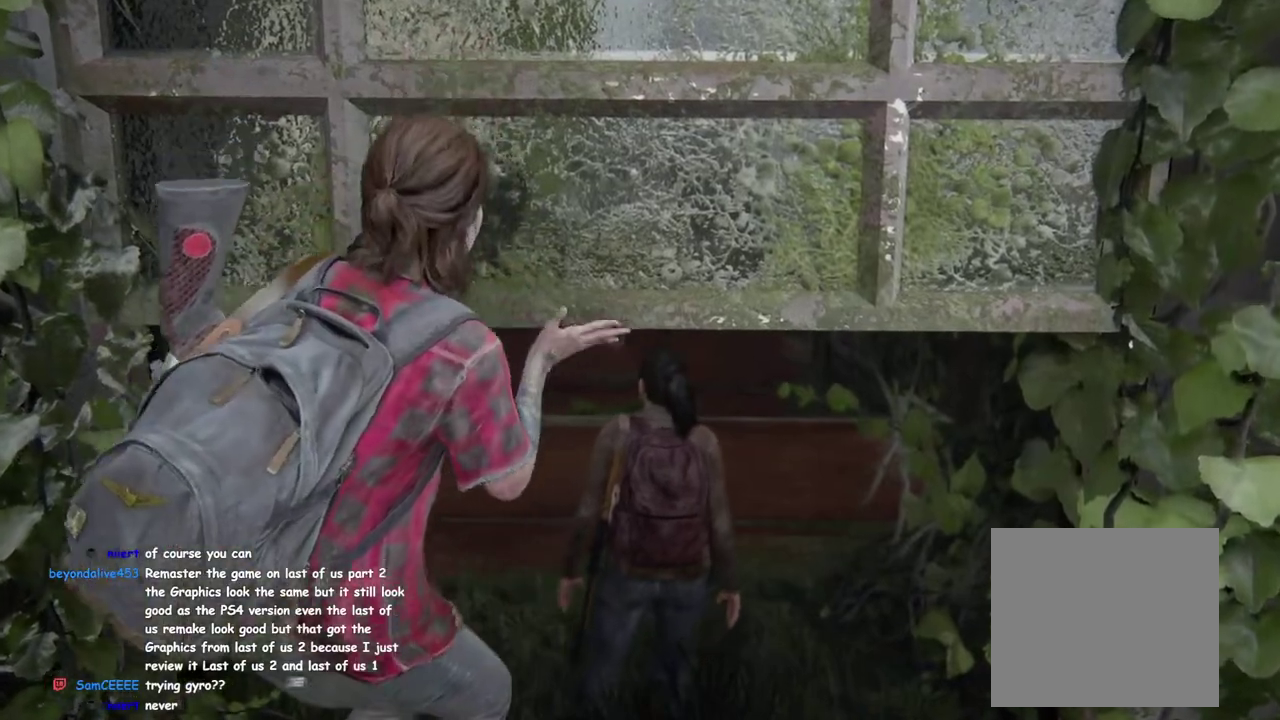
{"buttons": [], "left_stick": "left", "right_stick": "center", "events": []}
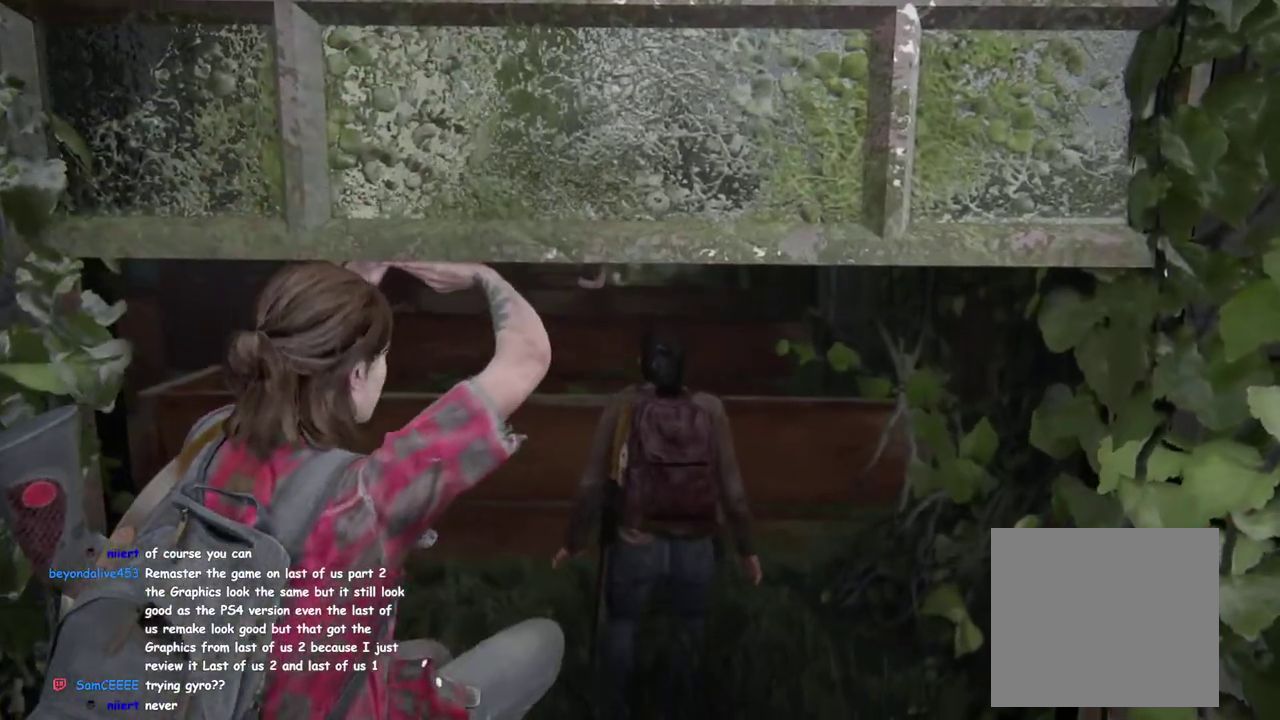
{"buttons": [], "left_stick": "left", "right_stick": "center", "events": []}
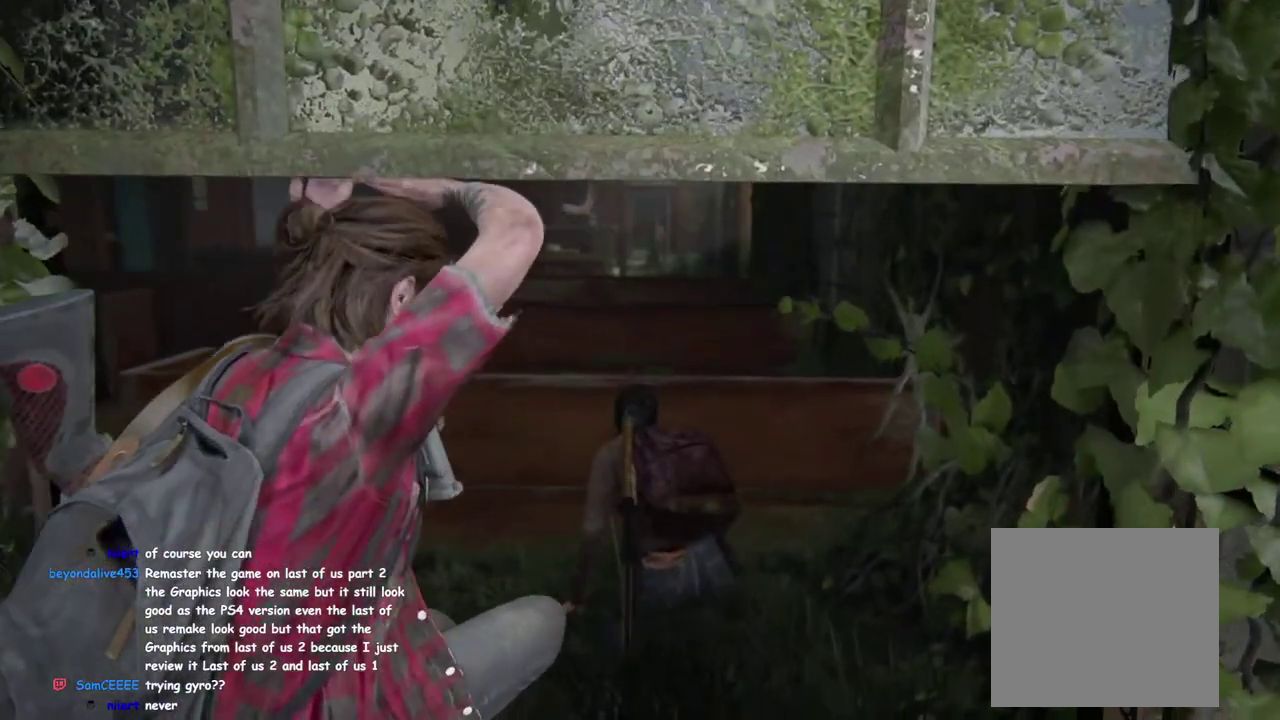
{"buttons": [], "left_stick": "left", "right_stick": "center", "events": []}
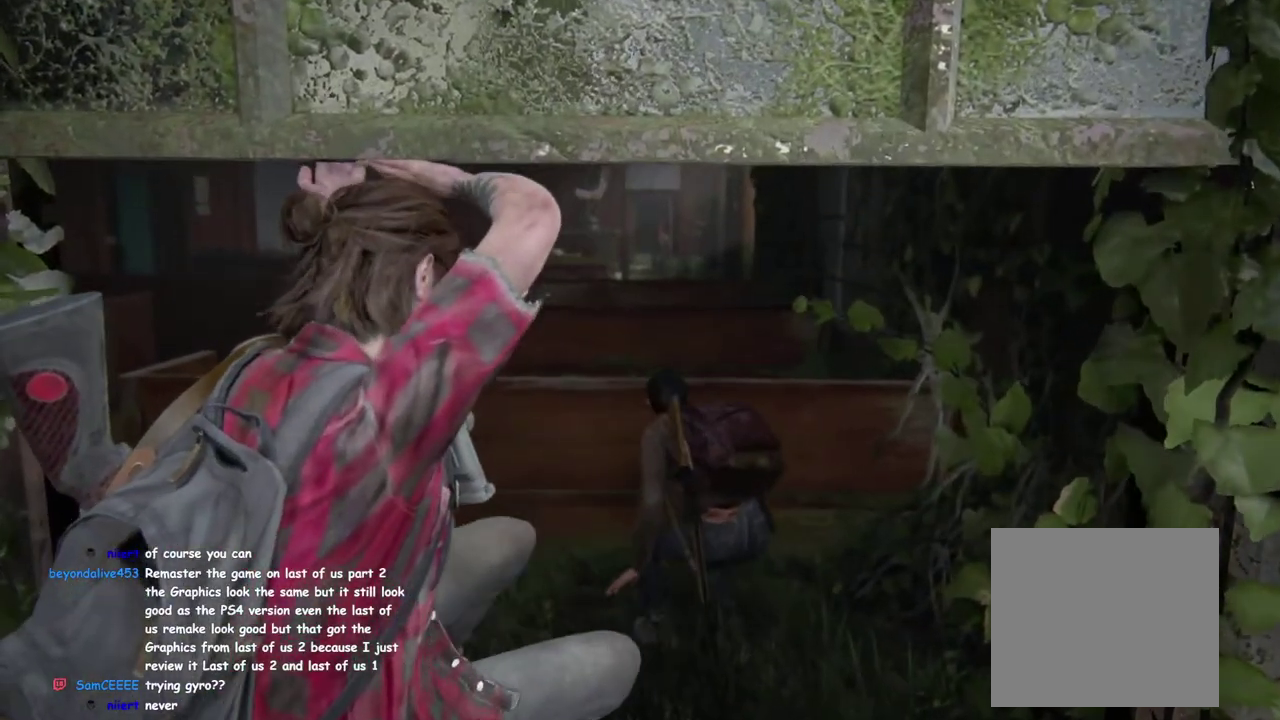
{"buttons": [], "left_stick": "left", "right_stick": "center", "events": []}
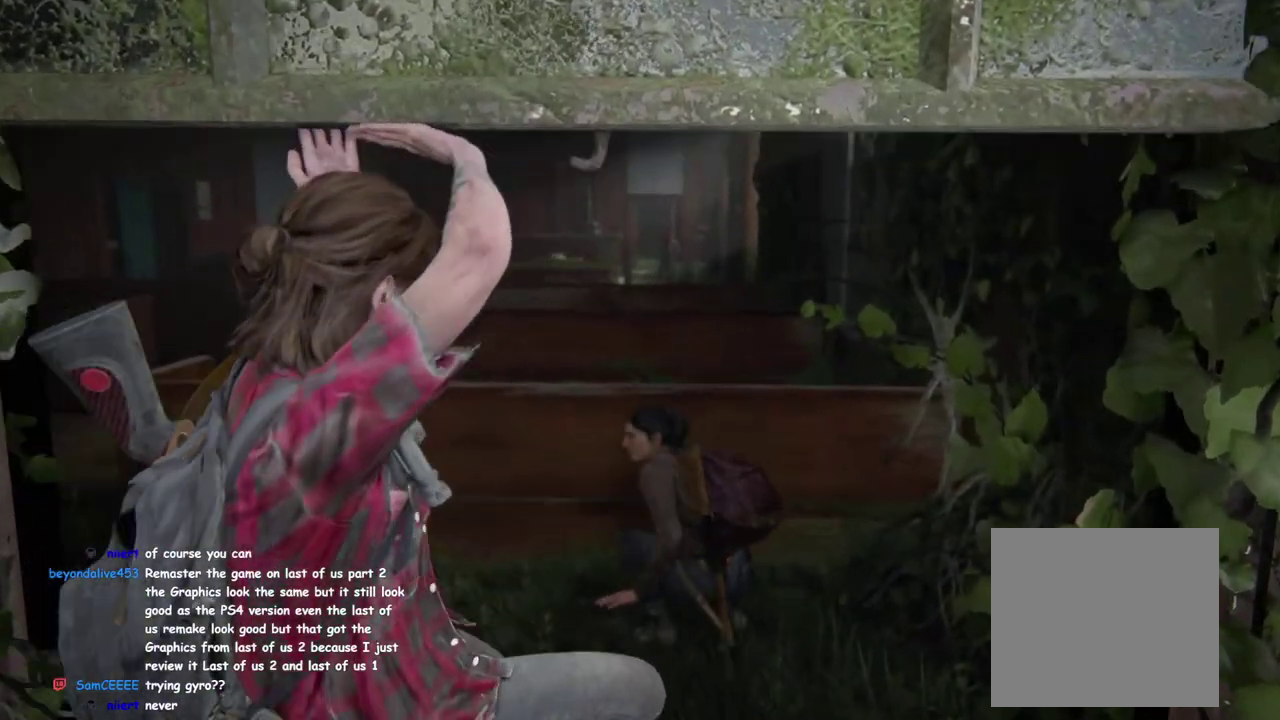
{"buttons": [], "left_stick": "left", "right_stick": "center", "events": []}
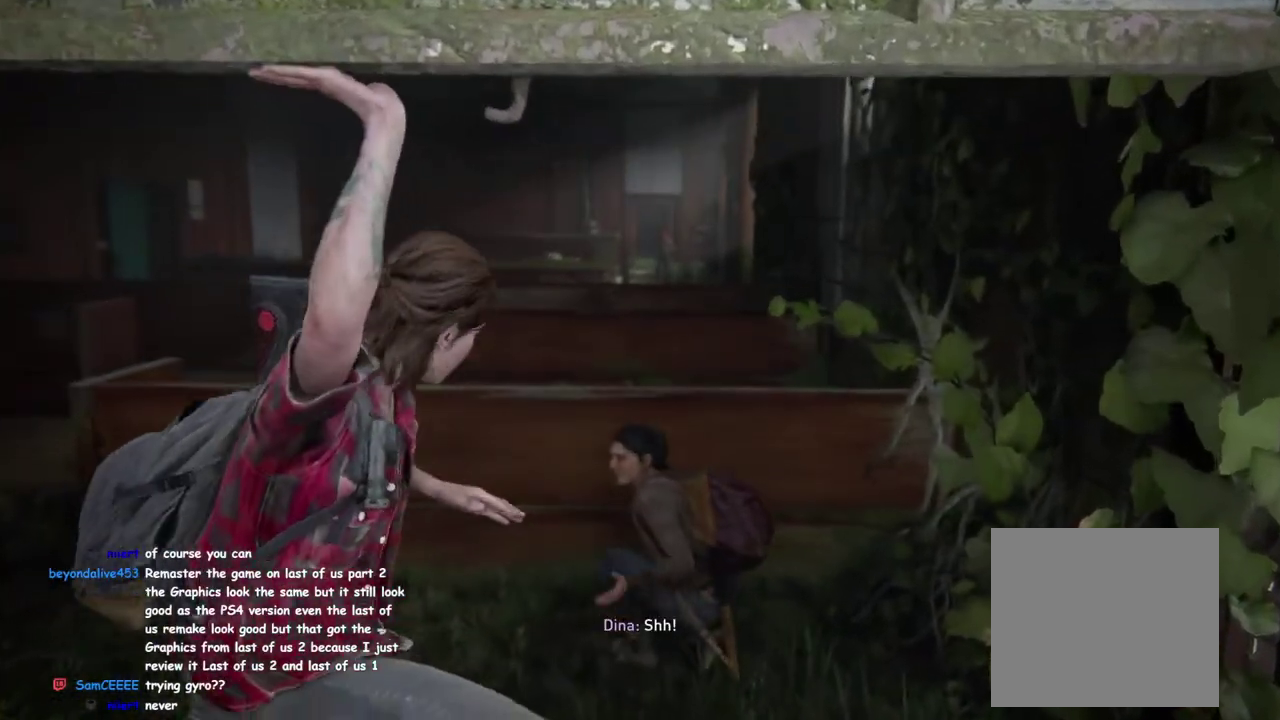
{"buttons": [], "left_stick": "left", "right_stick": "center", "events": []}
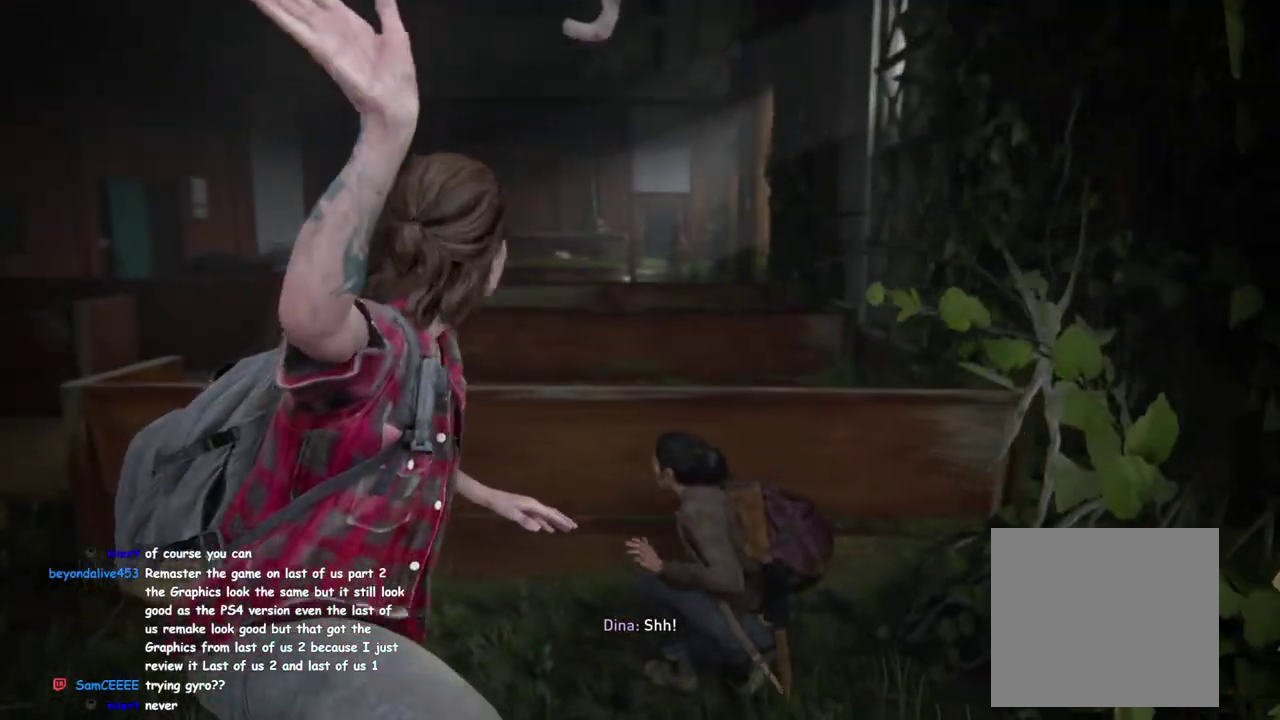
{"buttons": [], "left_stick": "left", "right_stick": "center", "events": []}
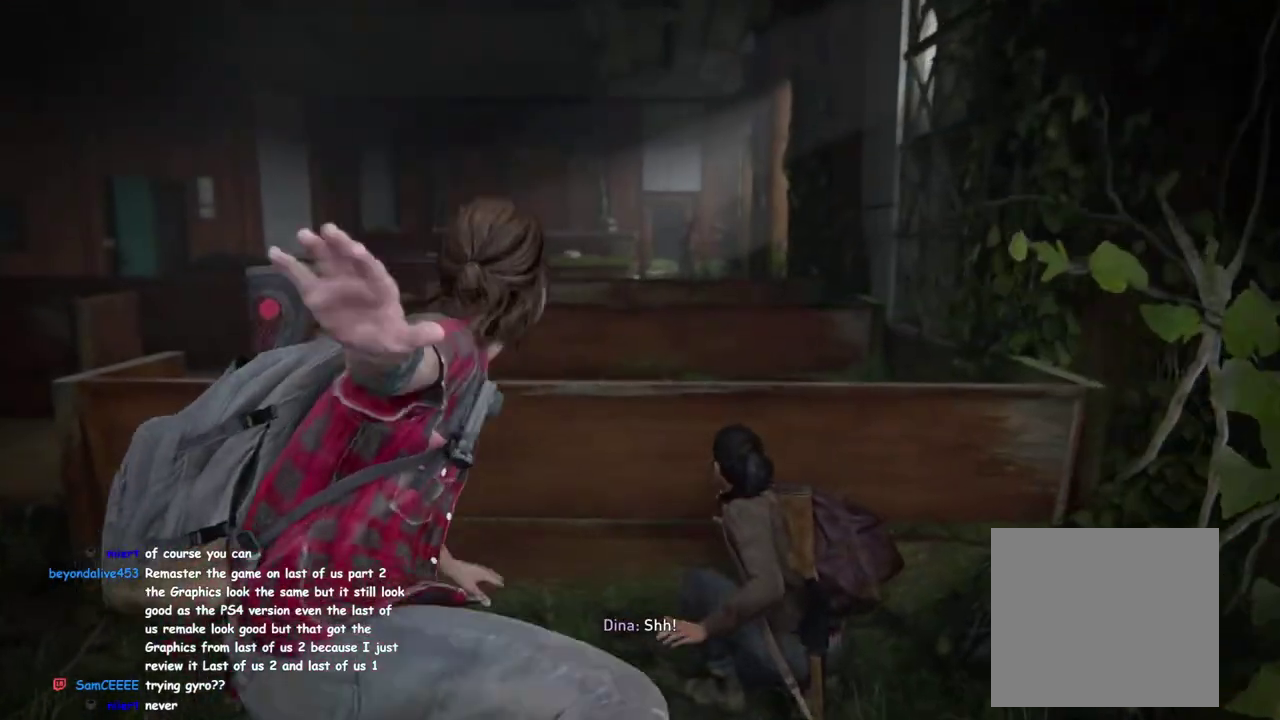
{"buttons": [], "left_stick": "left", "right_stick": "center", "events": []}
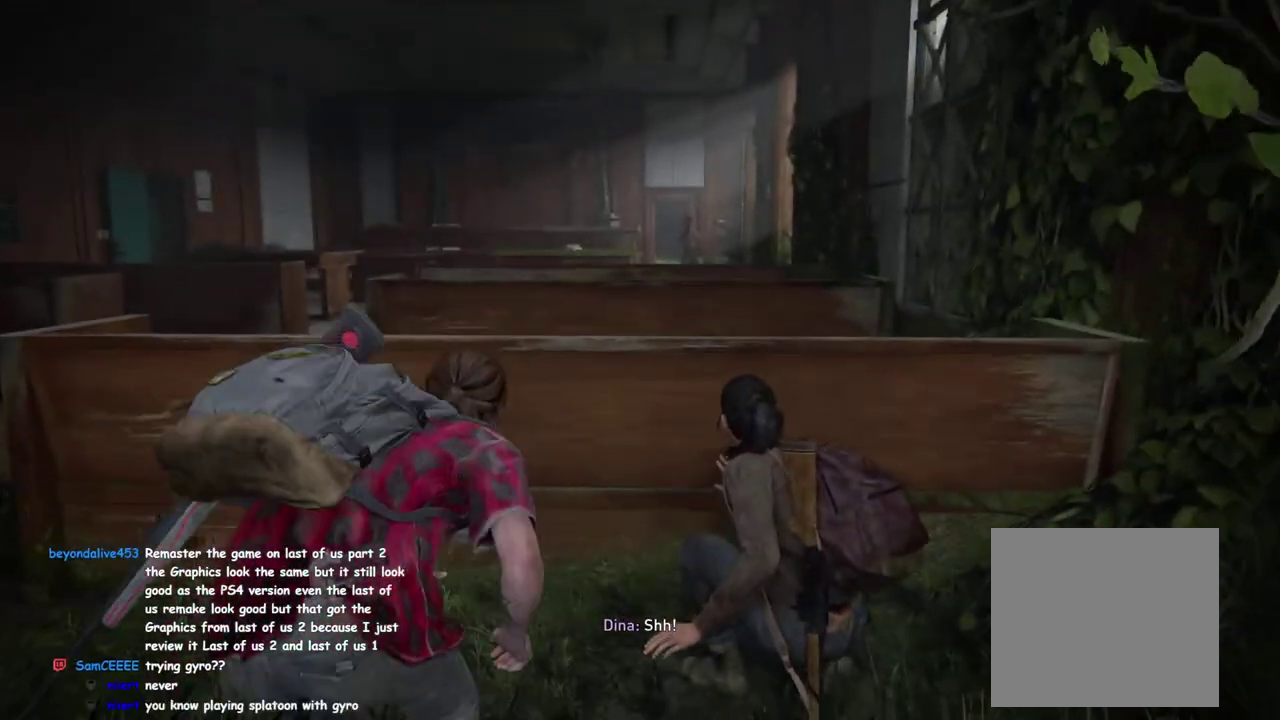
{"buttons": [], "left_stick": "left", "right_stick": "center", "events": []}
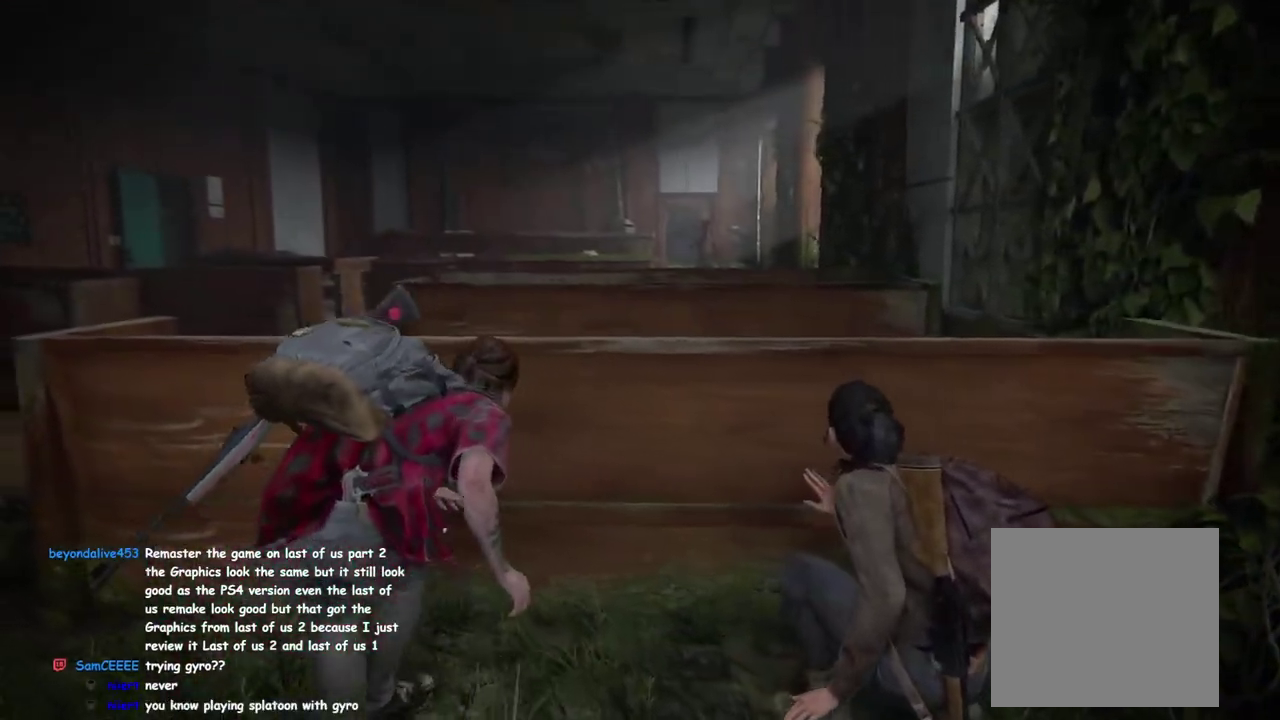
{"buttons": [], "left_stick": "left", "right_stick": "center", "events": []}
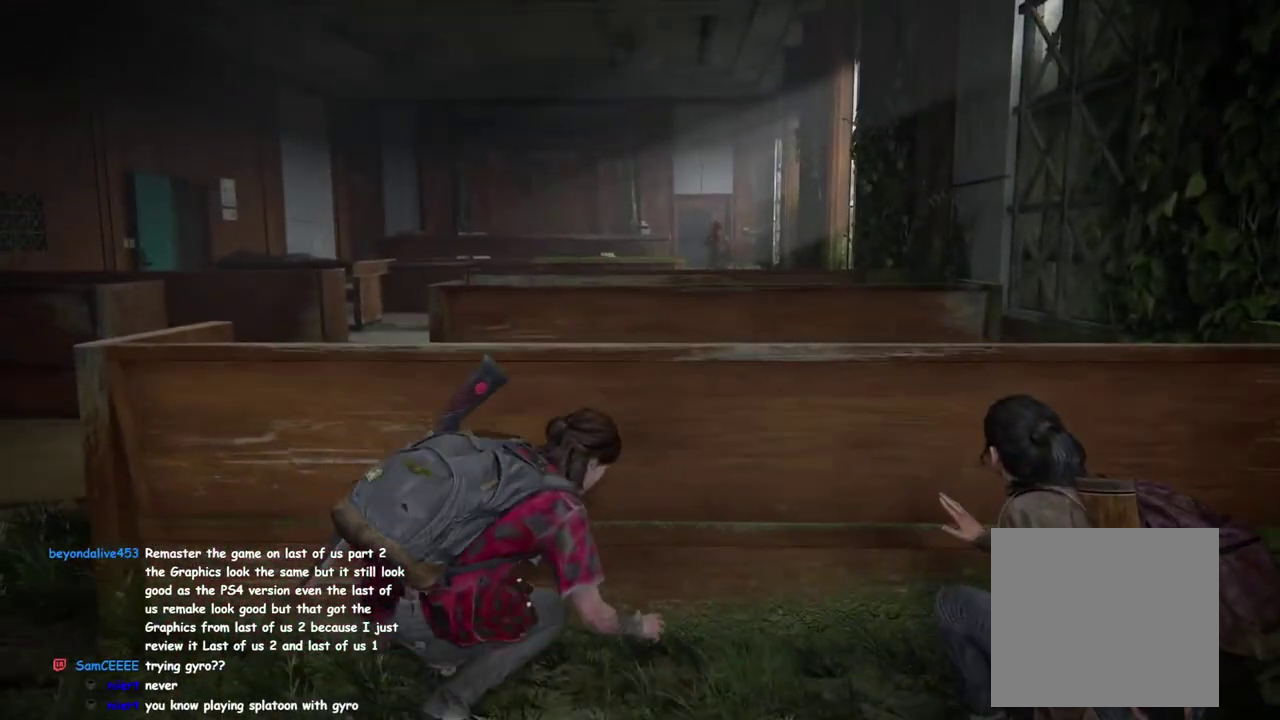
{"buttons": ["CIRCLE"], "left_stick": "left", "right_stick": "center", "events": [[467, "CIRCLE", "down"]]}
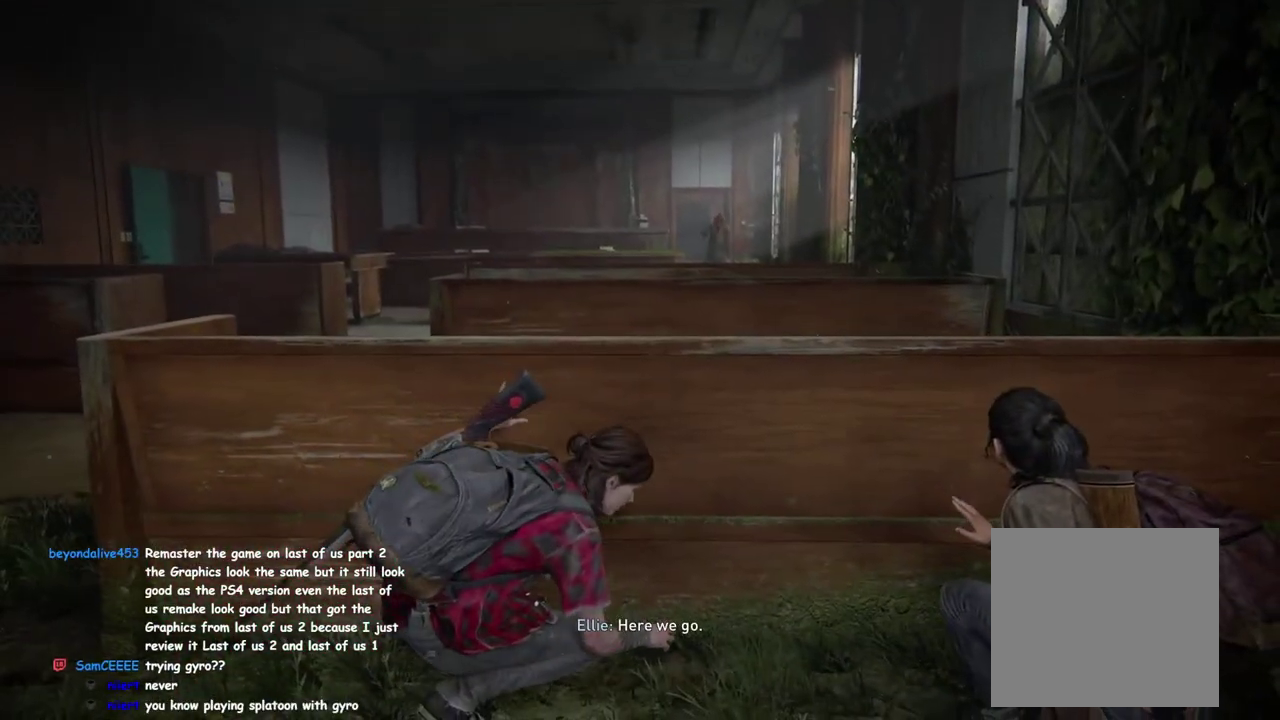
{"buttons": [], "left_stick": "left", "right_stick": "center", "events": [[67, "CIRCLE", "up"], [333, "DPAD_DOWN", "down"], [400, "DPAD_DOWN", "up"]]}
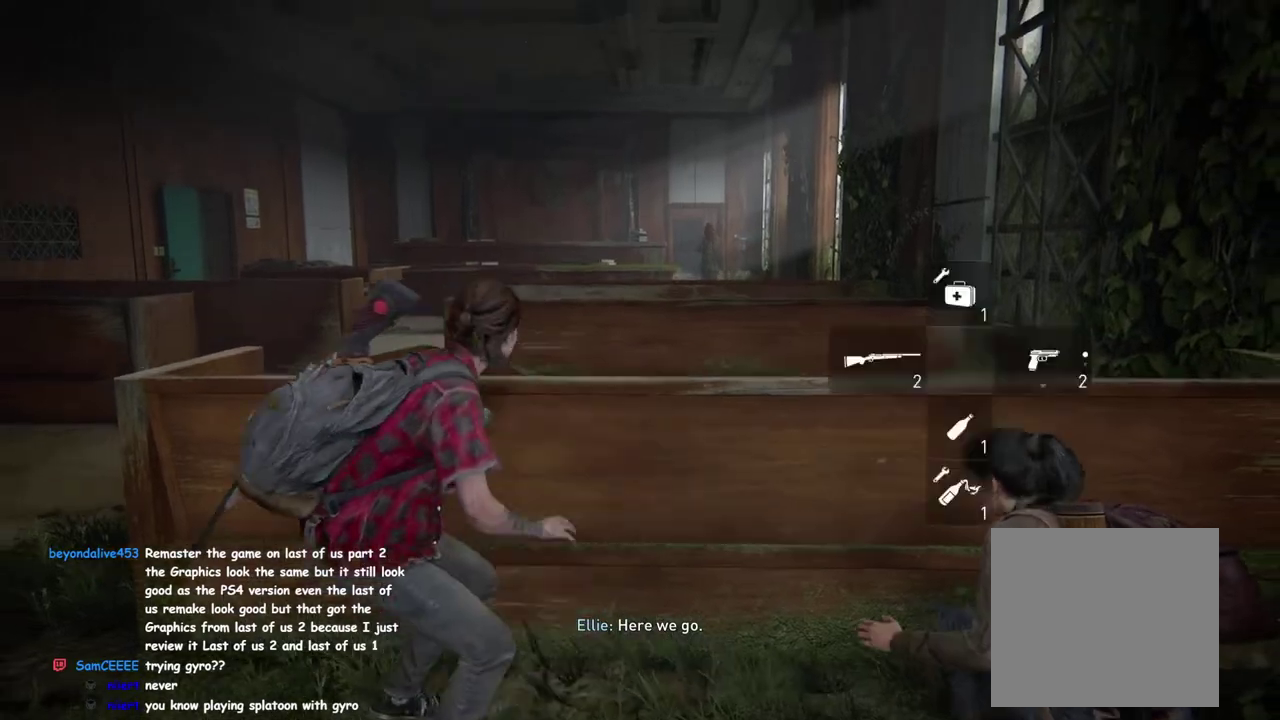
{"buttons": [], "left_stick": "up", "right_stick": "center", "events": [[50, "left_stick", "down-right"], [117, "left_stick", "up-left"], [200, "left_stick", "up"], [267, "right_stick", "up-right"], [333, "right_stick", "center"]]}
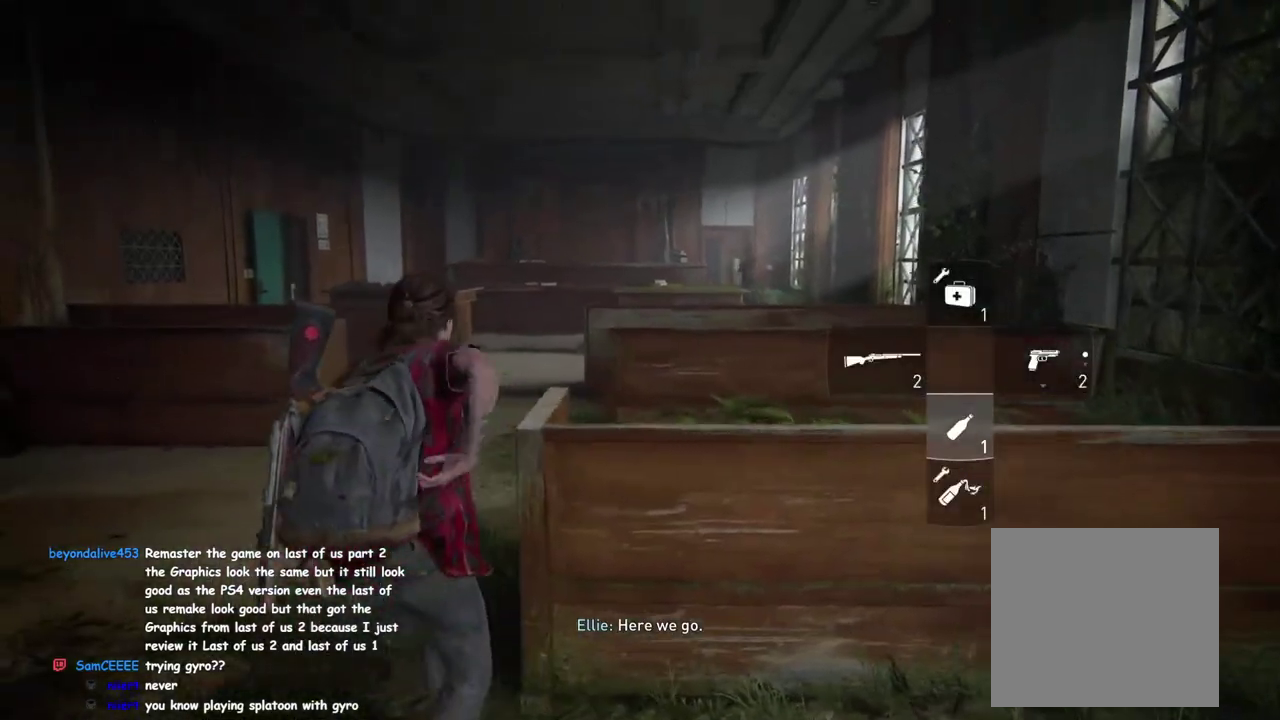
{"buttons": [], "left_stick": "up", "right_stick": "center", "events": [[300, "right_stick", "up-right"], [383, "CIRCLE", "down"], [483, "CIRCLE", "up"], [500, "right_stick", "center"]]}
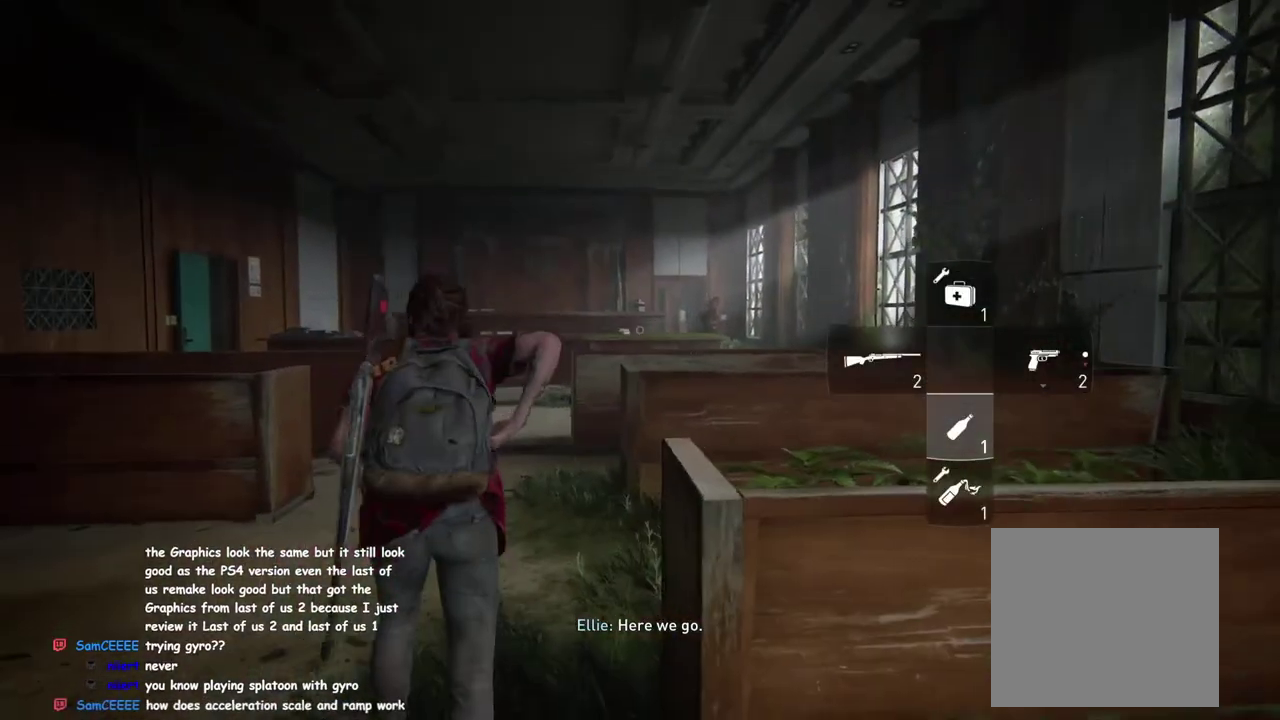
{"buttons": [], "left_stick": "up", "right_stick": "center", "events": []}
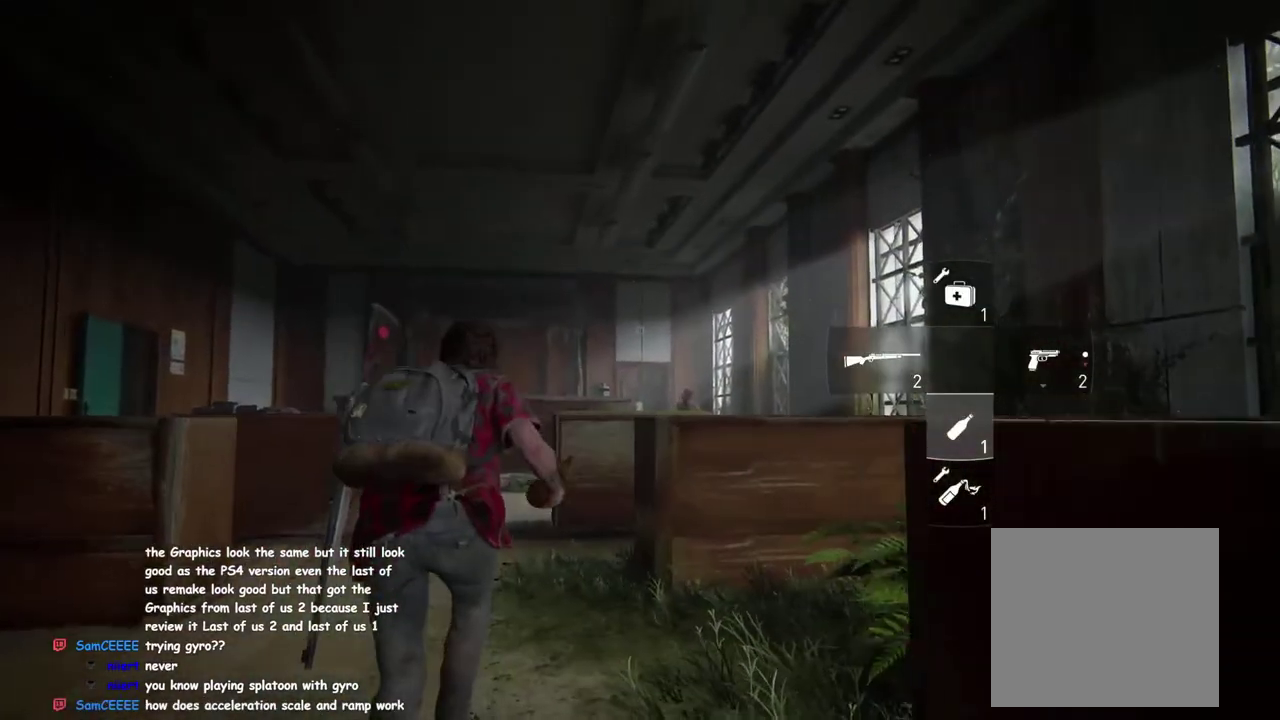
{"buttons": [], "left_stick": "up", "right_stick": "center", "events": []}
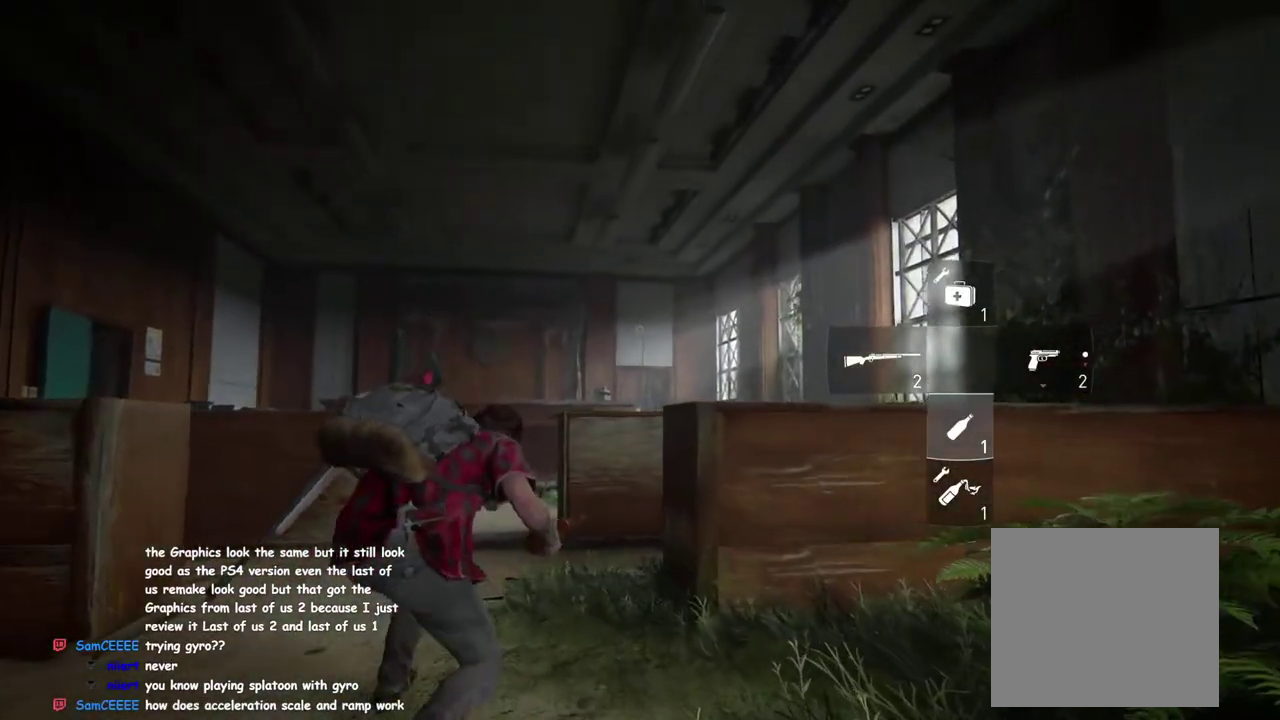
{"buttons": [], "left_stick": "up", "right_stick": "center", "events": [[100, "R2", "down"], [217, "R2", "up"]]}
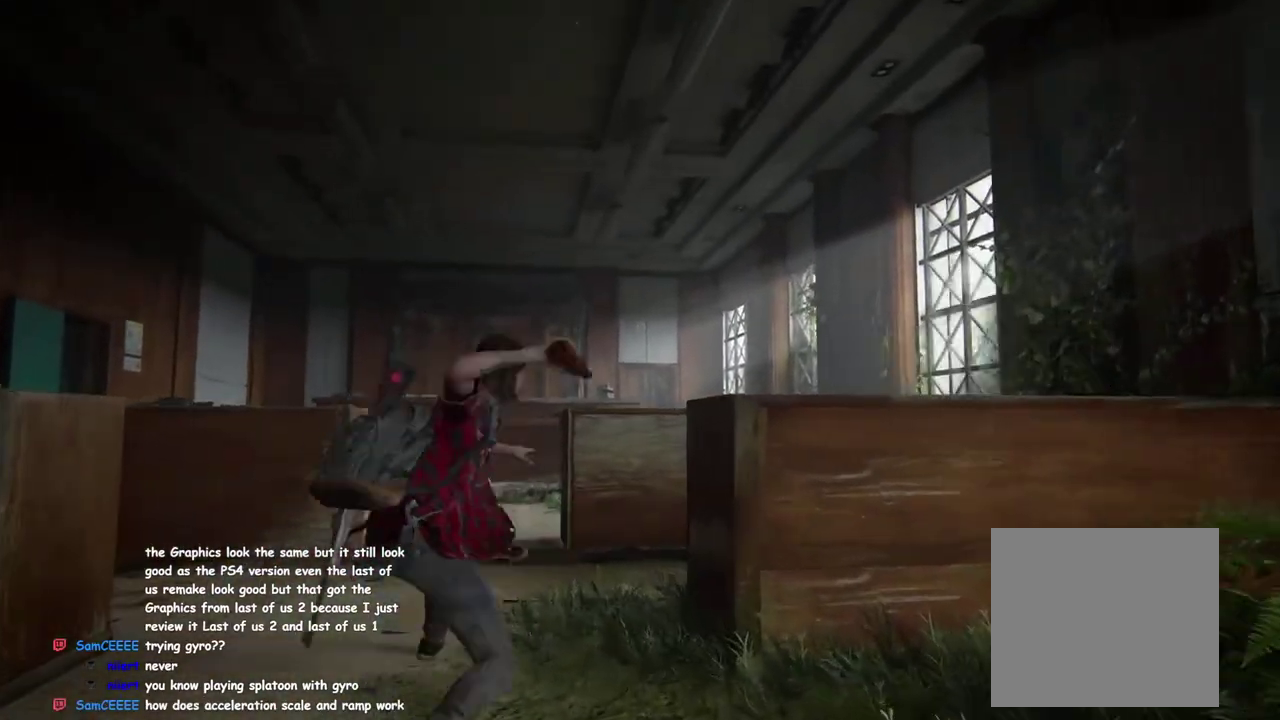
{"buttons": [], "left_stick": "up", "right_stick": "down-left", "events": [[250, "right_stick", "down-left"]]}
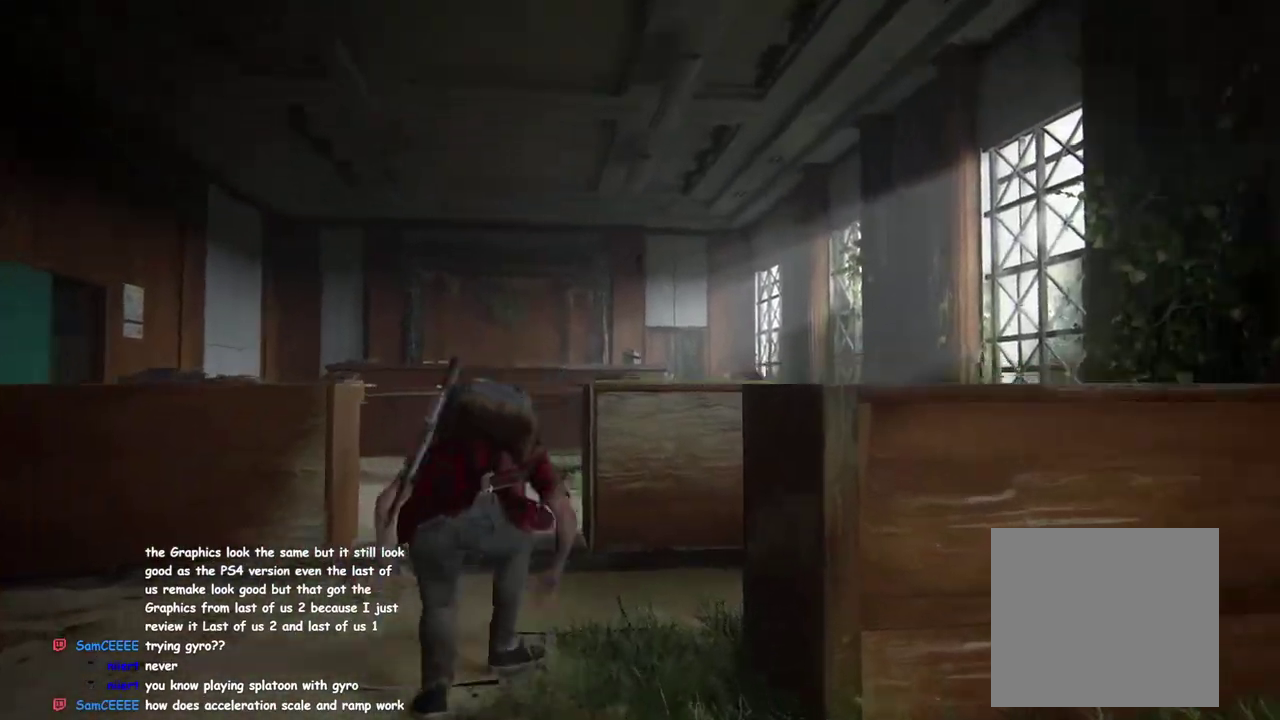
{"buttons": [], "left_stick": "up", "right_stick": "center", "events": [[83, "right_stick", "down-right"], [150, "right_stick", "center"], [350, "right_stick", "down-left"], [483, "right_stick", "center"]]}
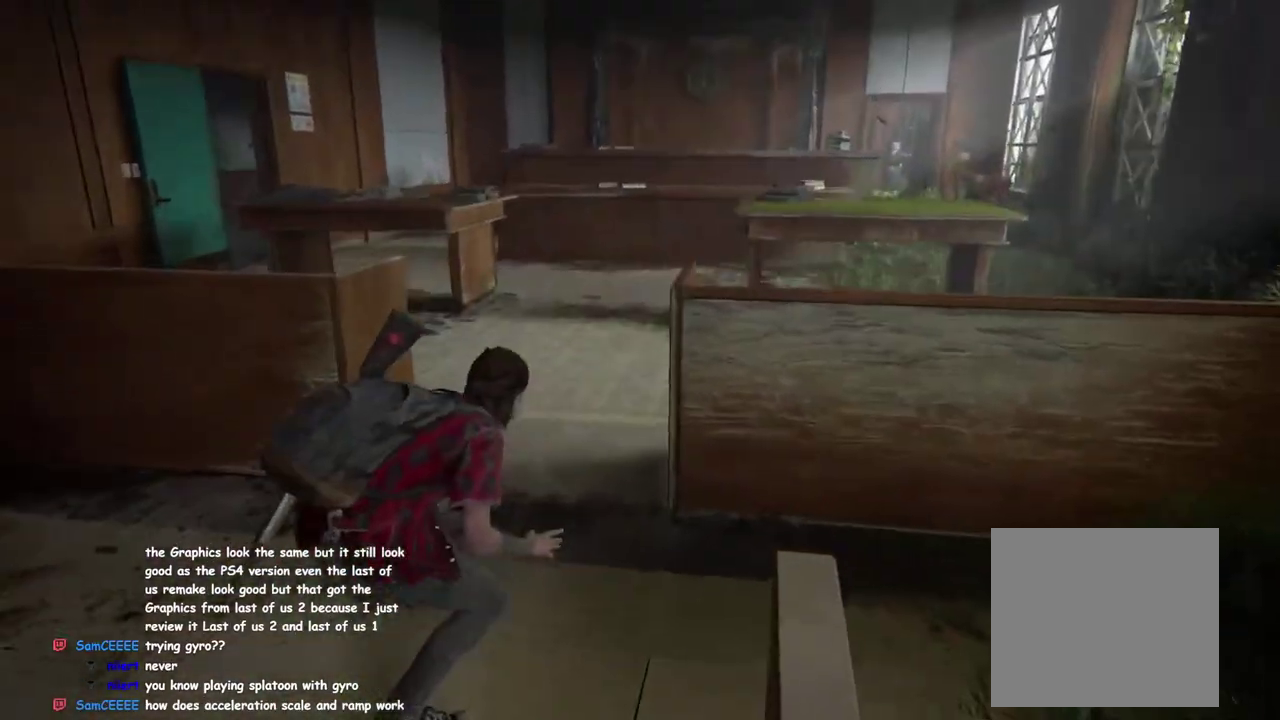
{"buttons": [], "left_stick": "up", "right_stick": "center", "events": [[217, "right_stick", "left"], [350, "right_stick", "center"]]}
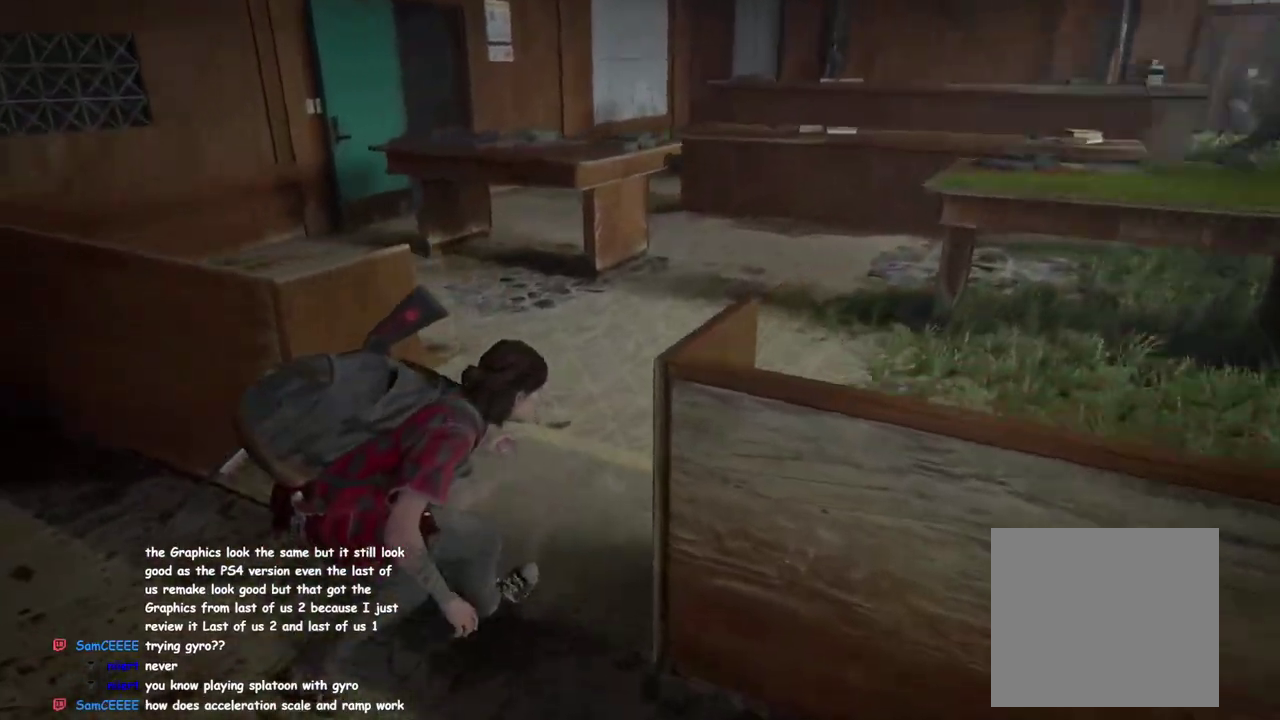
{"buttons": [], "left_stick": "up", "right_stick": "center", "events": [[100, "right_stick", "left"], [250, "right_stick", "center"], [267, "CIRCLE", "down"], [350, "CIRCLE", "up"]]}
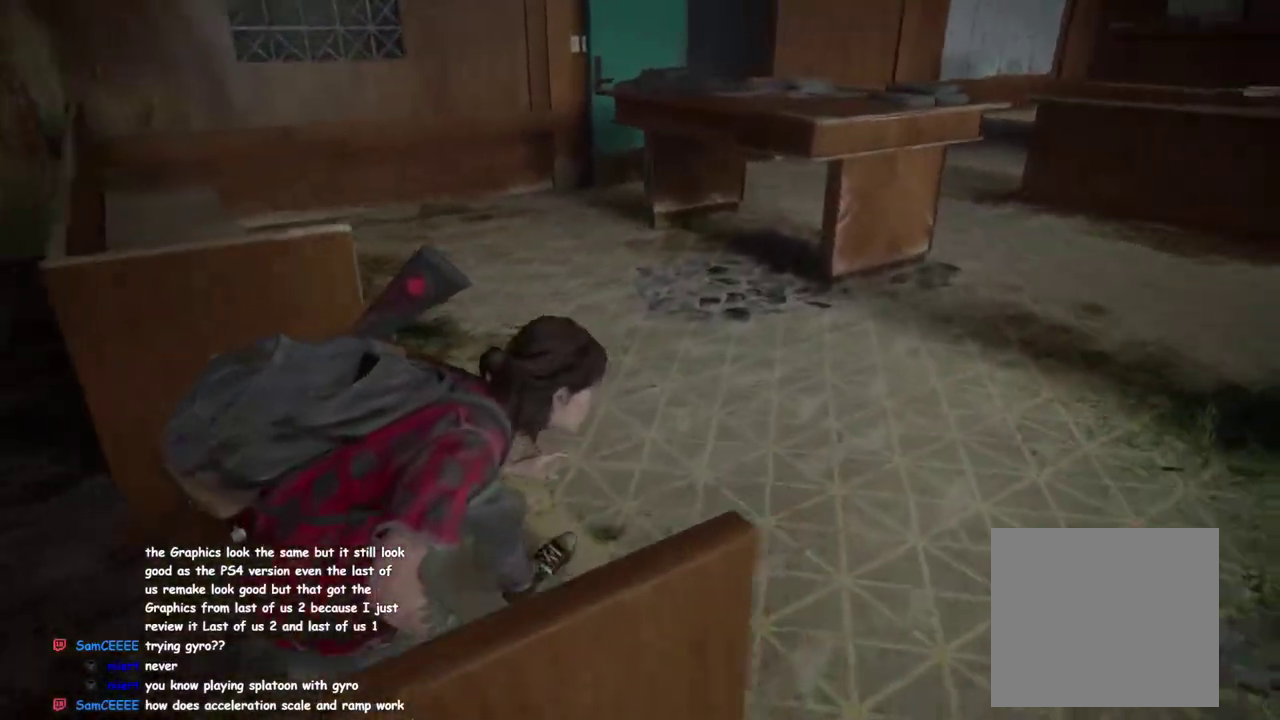
{"buttons": [], "left_stick": "up", "right_stick": "center", "events": []}
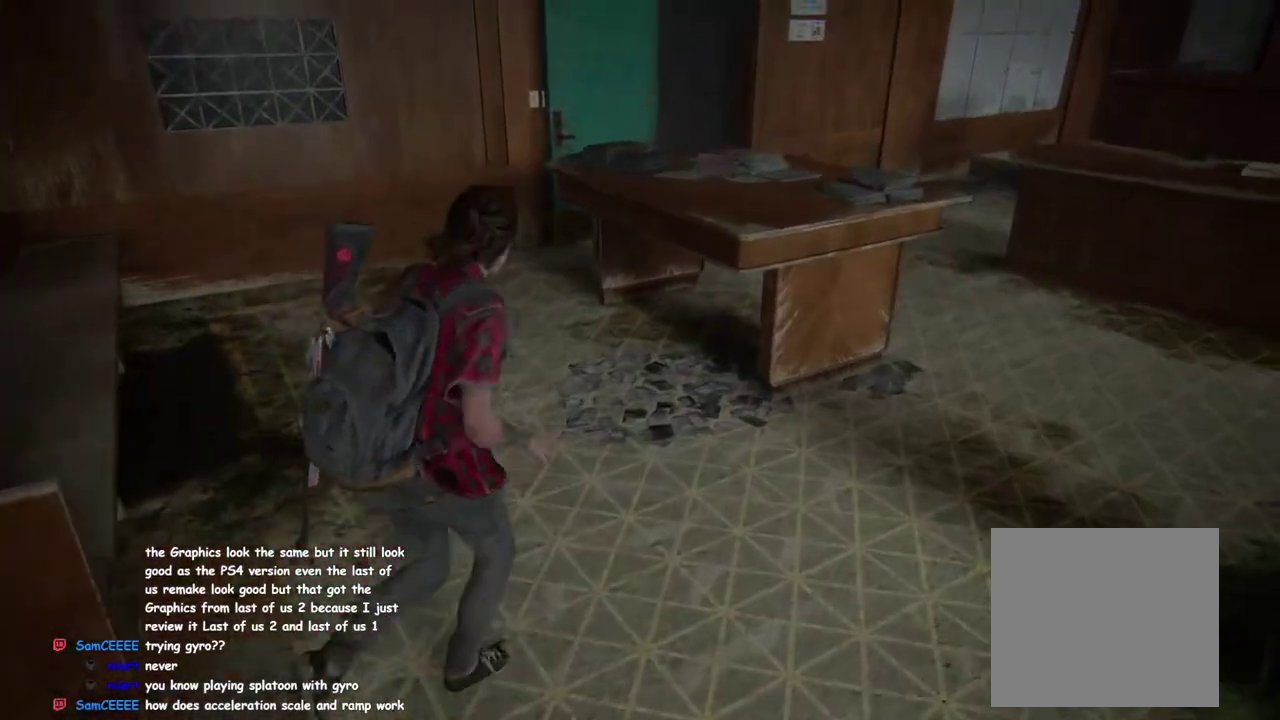
{"buttons": [], "left_stick": "up-left", "right_stick": "center", "events": [[217, "left_stick", "up-left"]]}
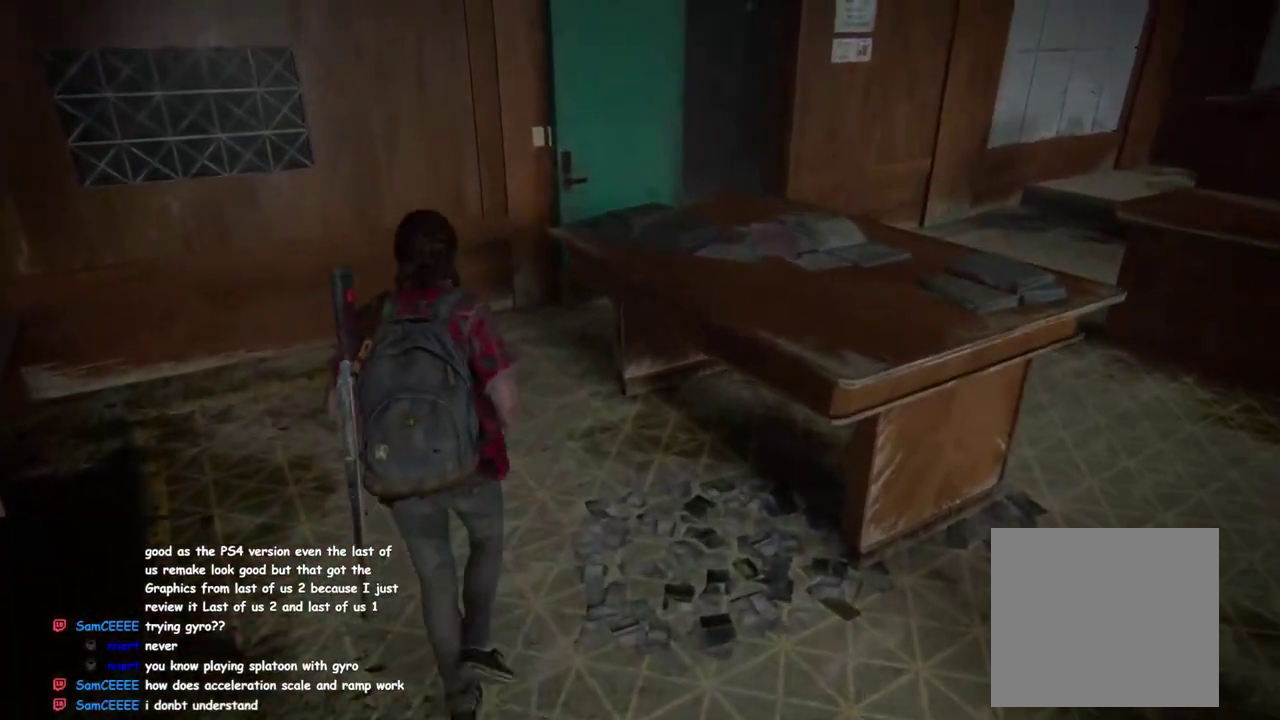
{"buttons": [], "left_stick": "up", "right_stick": "right", "events": [[150, "right_stick", "right"], [283, "left_stick", "up"]]}
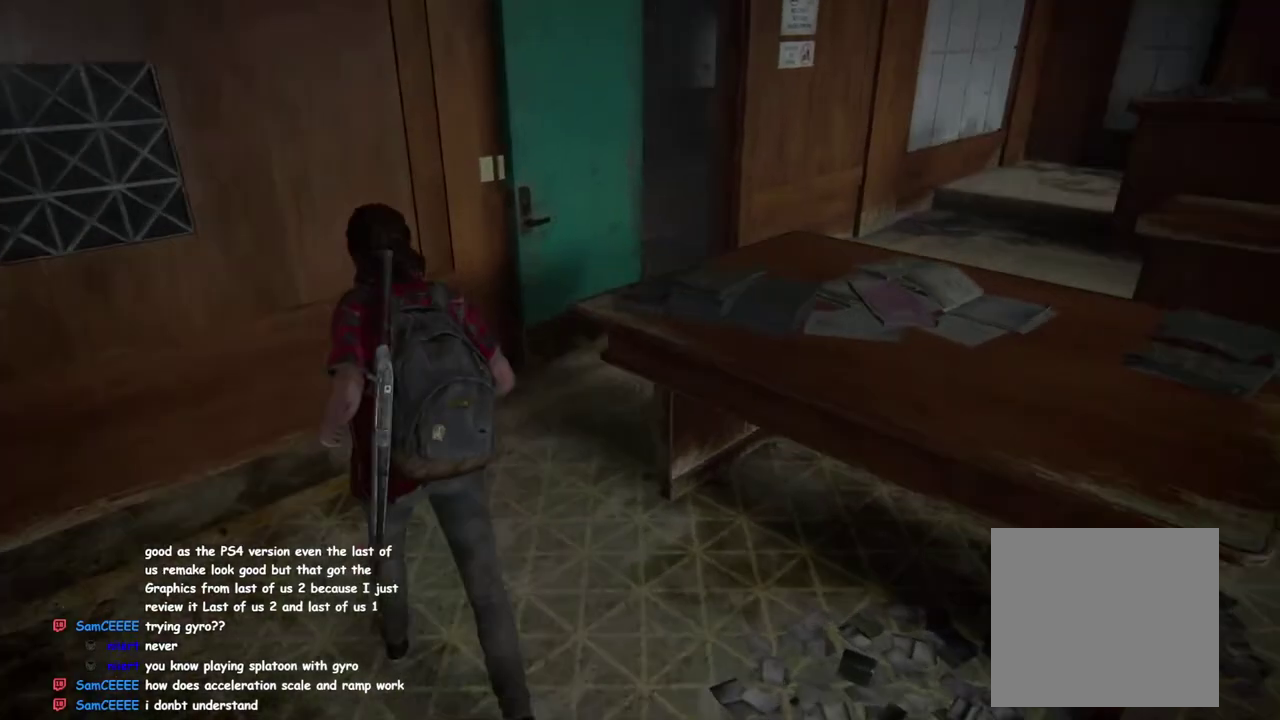
{"buttons": [], "left_stick": "up", "right_stick": "center", "events": [[67, "right_stick", "center"], [283, "right_stick", "right"], [367, "right_stick", "center"]]}
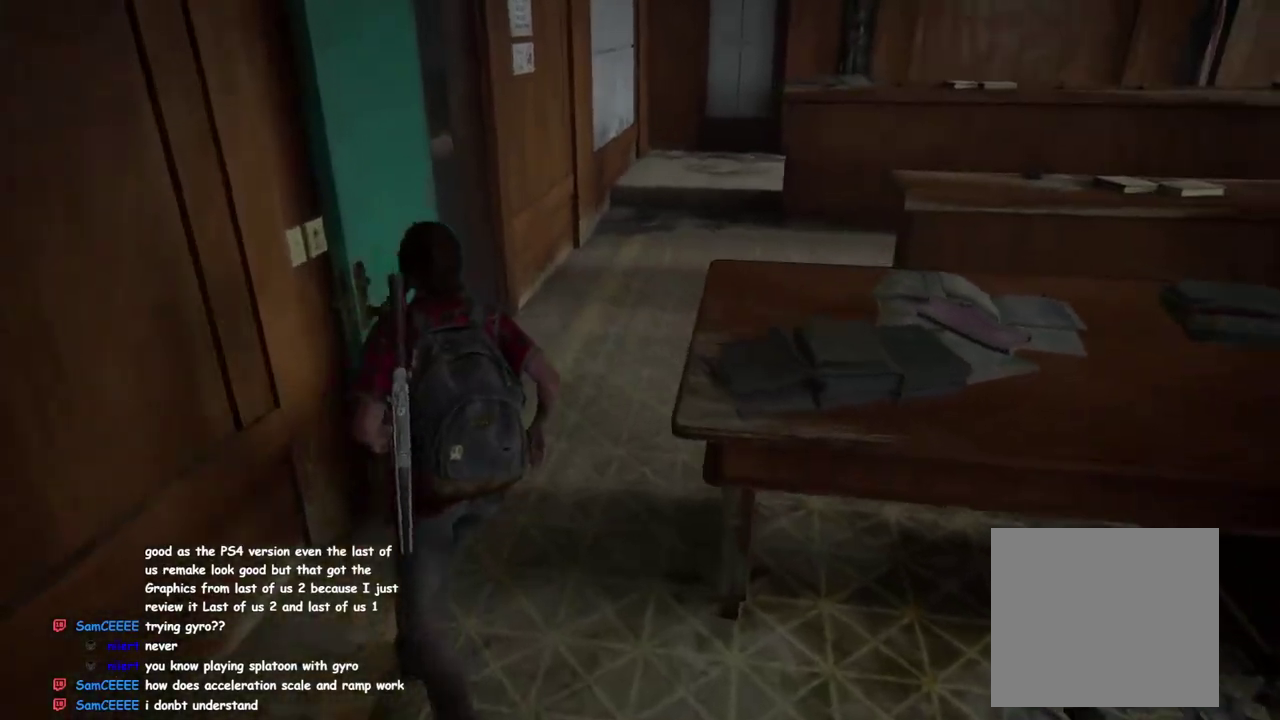
{"buttons": ["CIRCLE"], "left_stick": "up-left", "right_stick": "center", "events": [[400, "left_stick", "up-left"], [450, "CIRCLE", "down"]]}
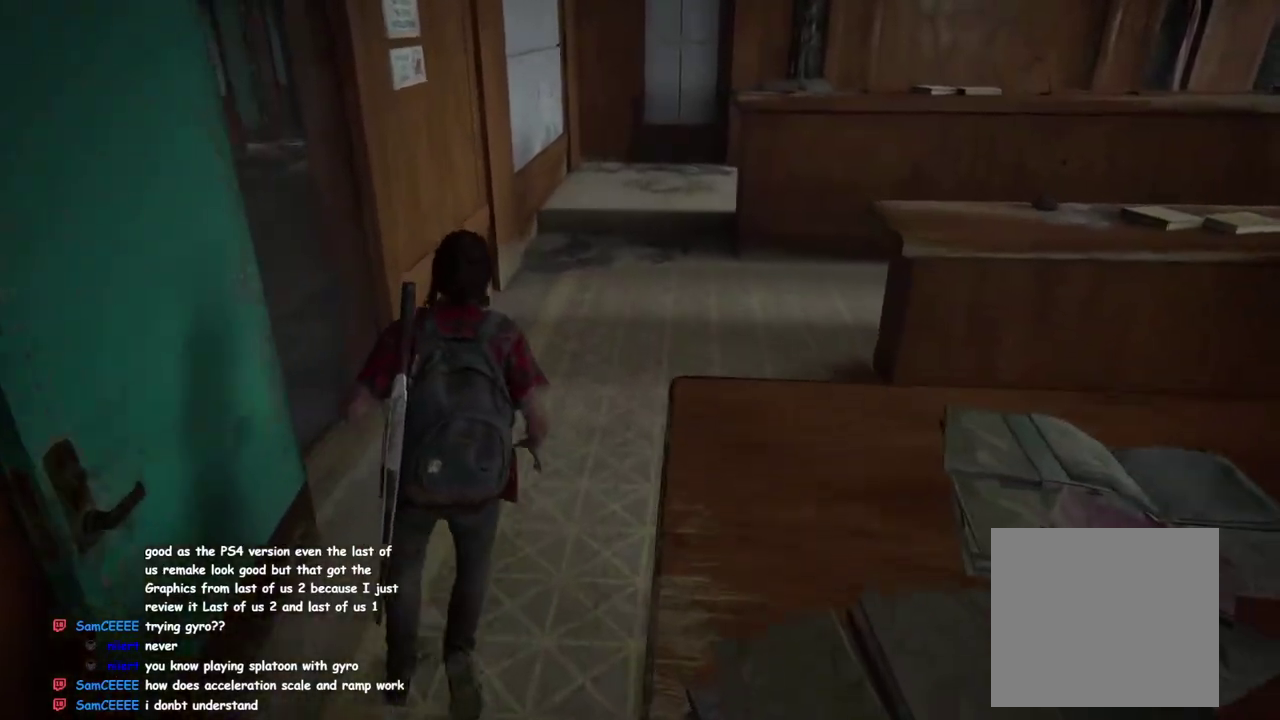
{"buttons": [], "left_stick": "left", "right_stick": "center", "events": [[50, "CIRCLE", "up"], [133, "left_stick", "down-right"], [233, "left_stick", "up-left"], [333, "left_stick", "left"]]}
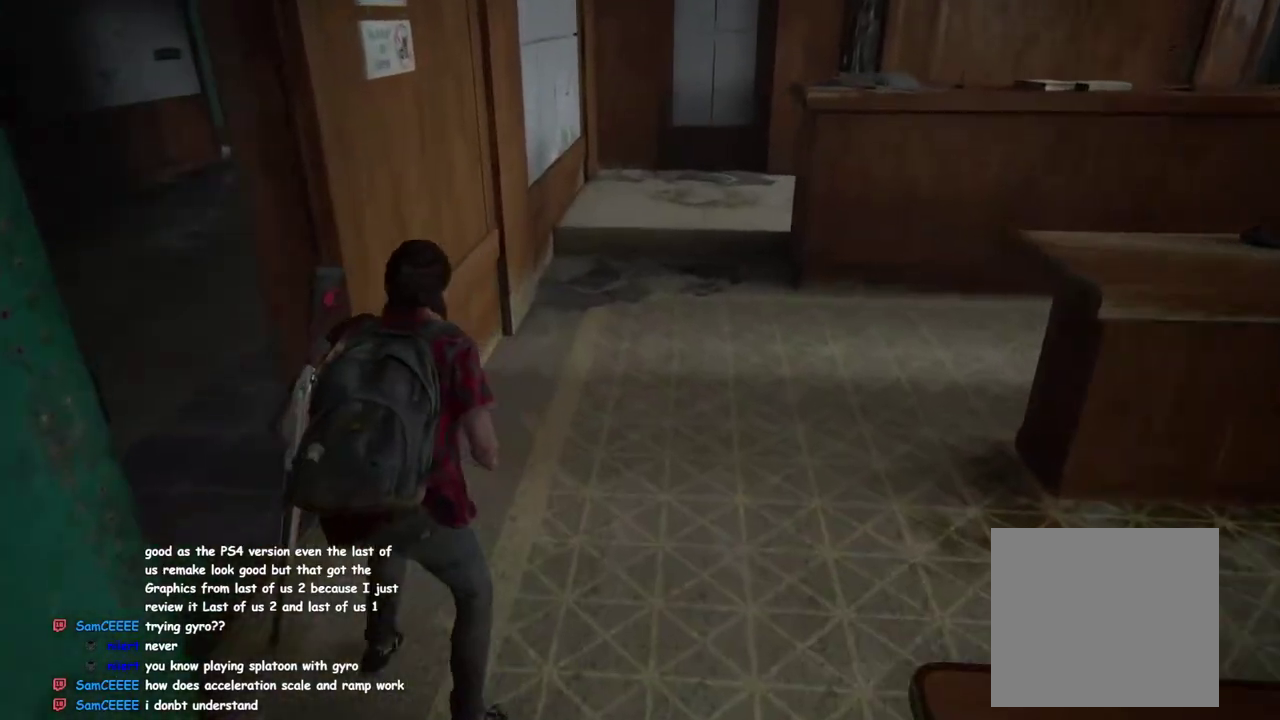
{"buttons": [], "left_stick": "up-left", "right_stick": "center", "events": [[367, "left_stick", "up-left"]]}